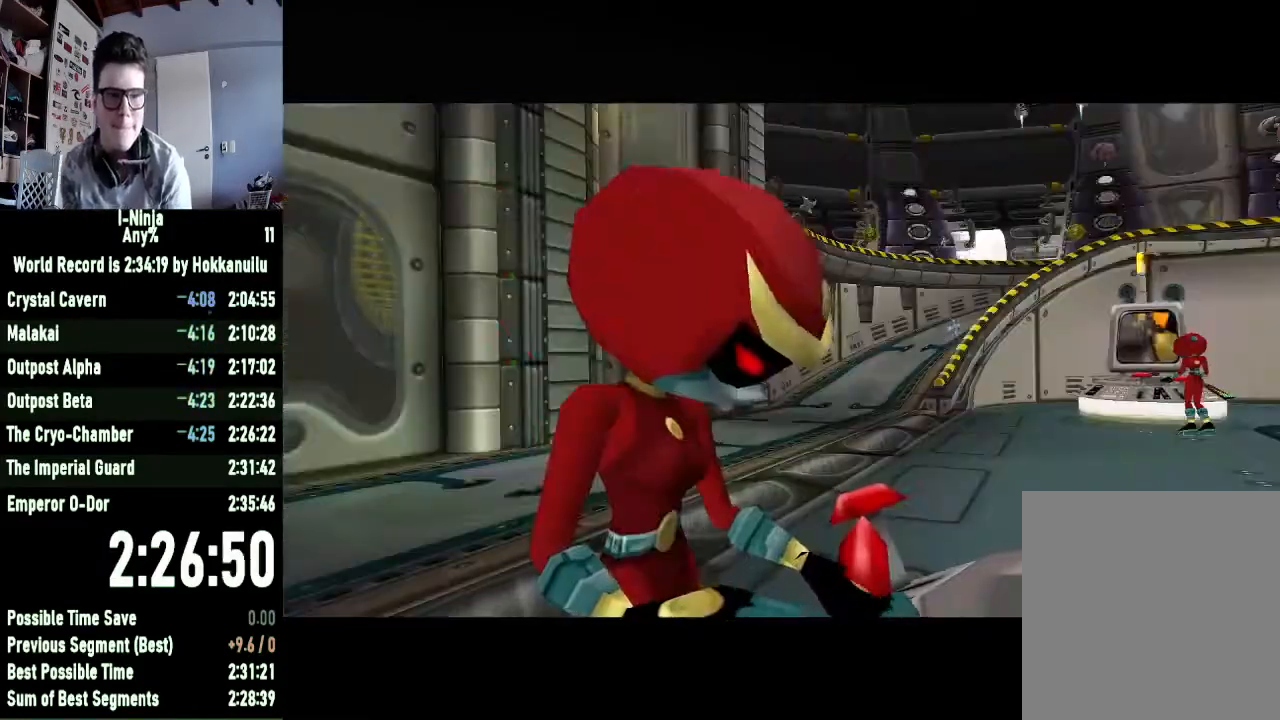
Gameplay with a controller (Xbox layout); each line is a JSON object with the inputs held at the frame after it. "button_events" lists button changes between this image and that frame as [ms after this image, input, new state], when the widget could be followed in between (sticks are given only as held states).
{"buttons": [], "left_stick": "up", "right_stick": "center", "button_events": []}
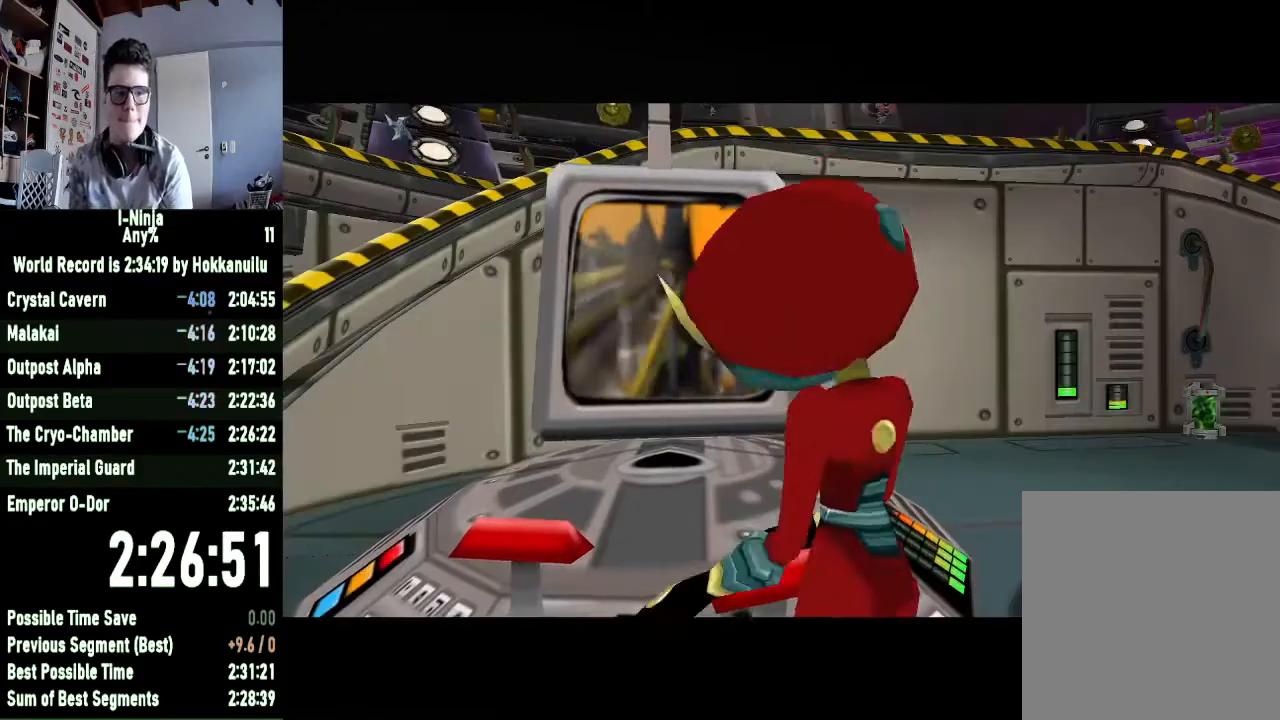
{"buttons": [], "left_stick": "up", "right_stick": "center", "button_events": []}
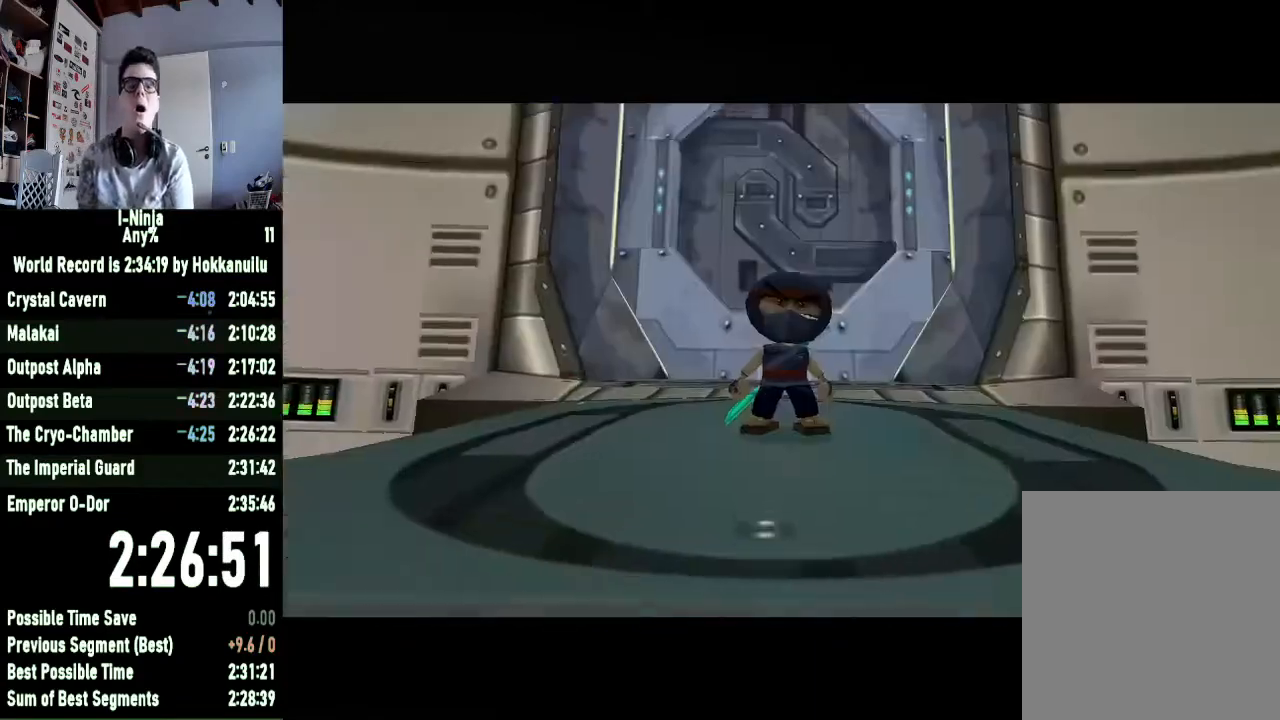
{"buttons": [], "left_stick": "up-right", "right_stick": "center", "button_events": []}
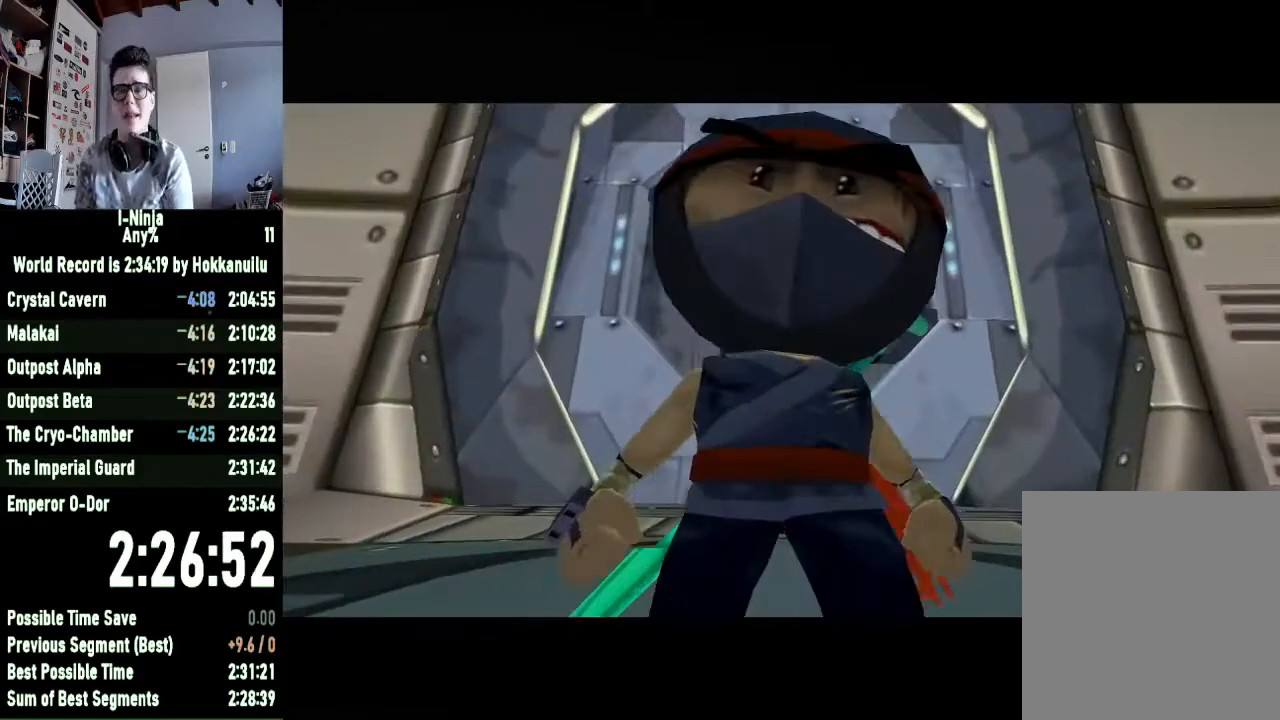
{"buttons": [], "left_stick": "up-right", "right_stick": "center", "button_events": []}
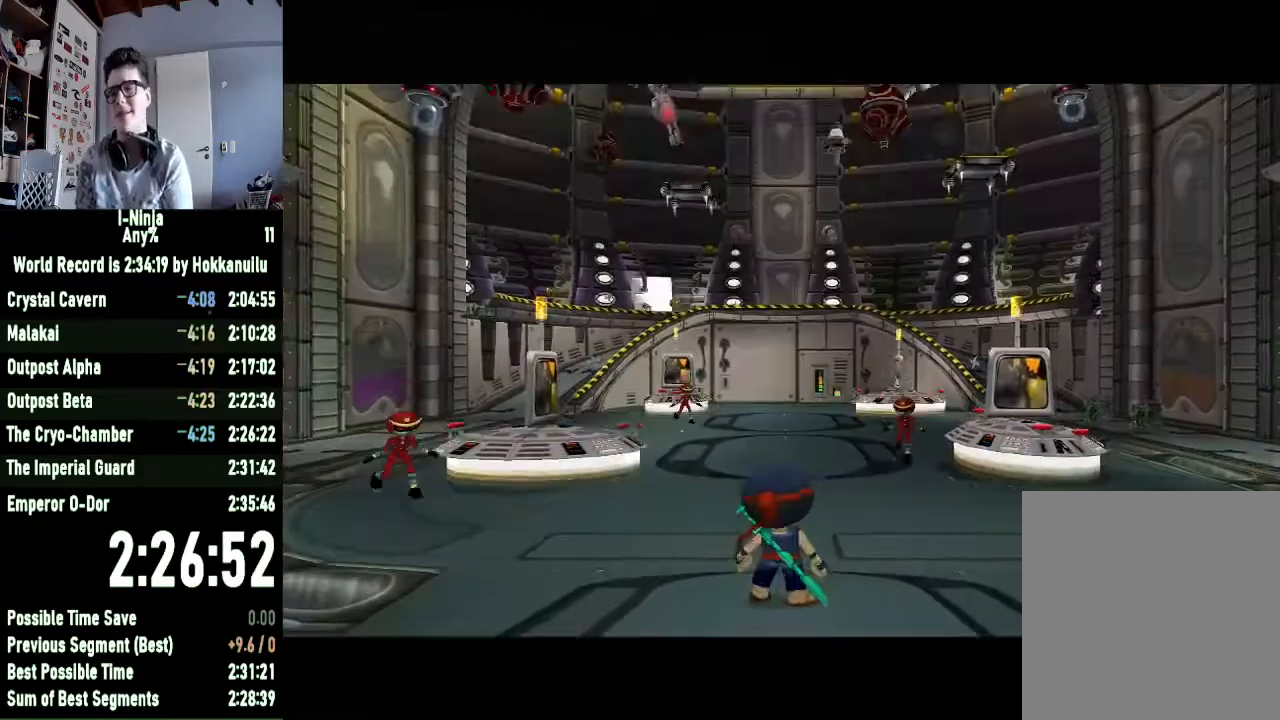
{"buttons": [], "left_stick": "up-right", "right_stick": "center", "button_events": []}
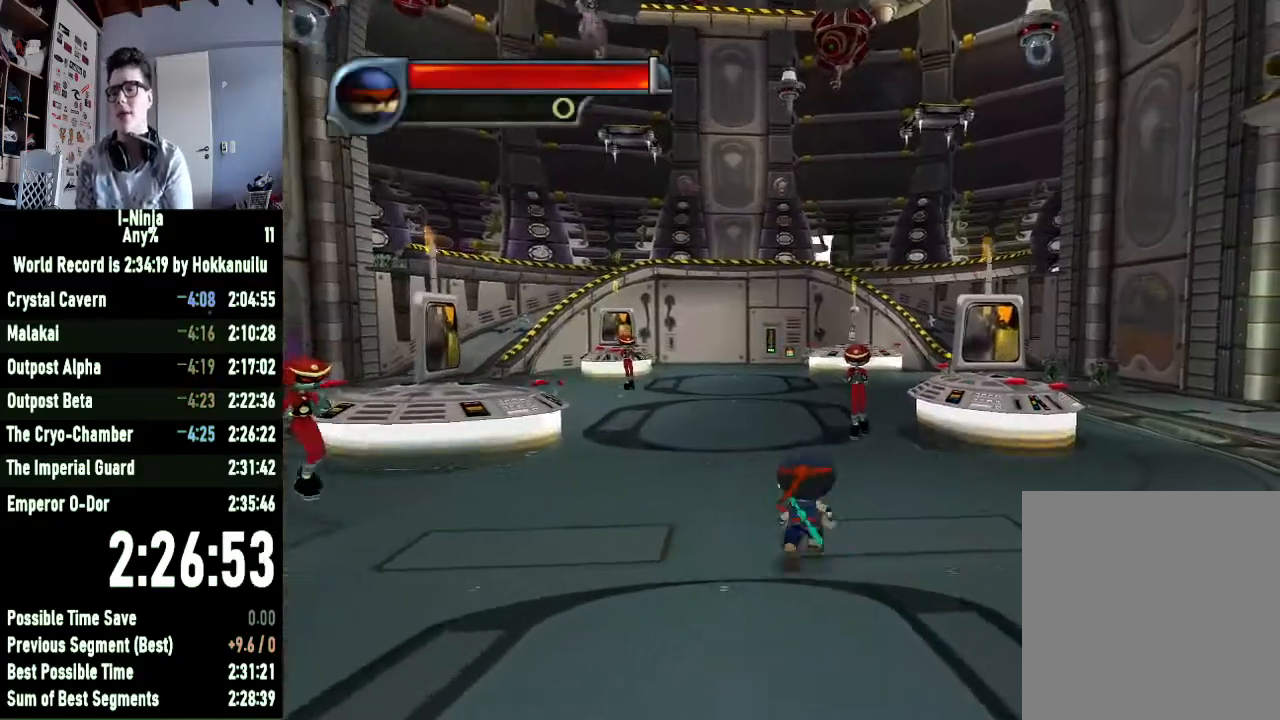
{"buttons": [], "left_stick": "up", "right_stick": "center", "button_events": [[333, "A", "down"], [500, "A", "up"]]}
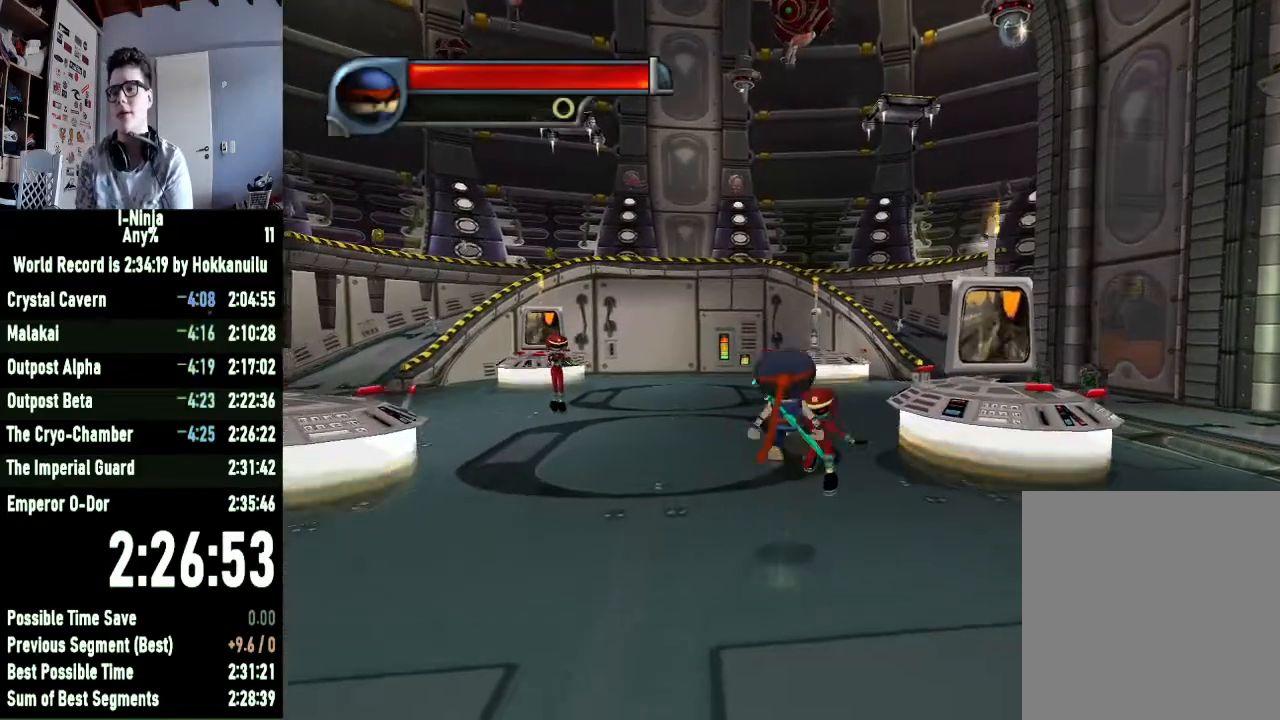
{"buttons": [], "left_stick": "up", "right_stick": "center", "button_events": [[133, "A", "down"], [333, "A", "up"]]}
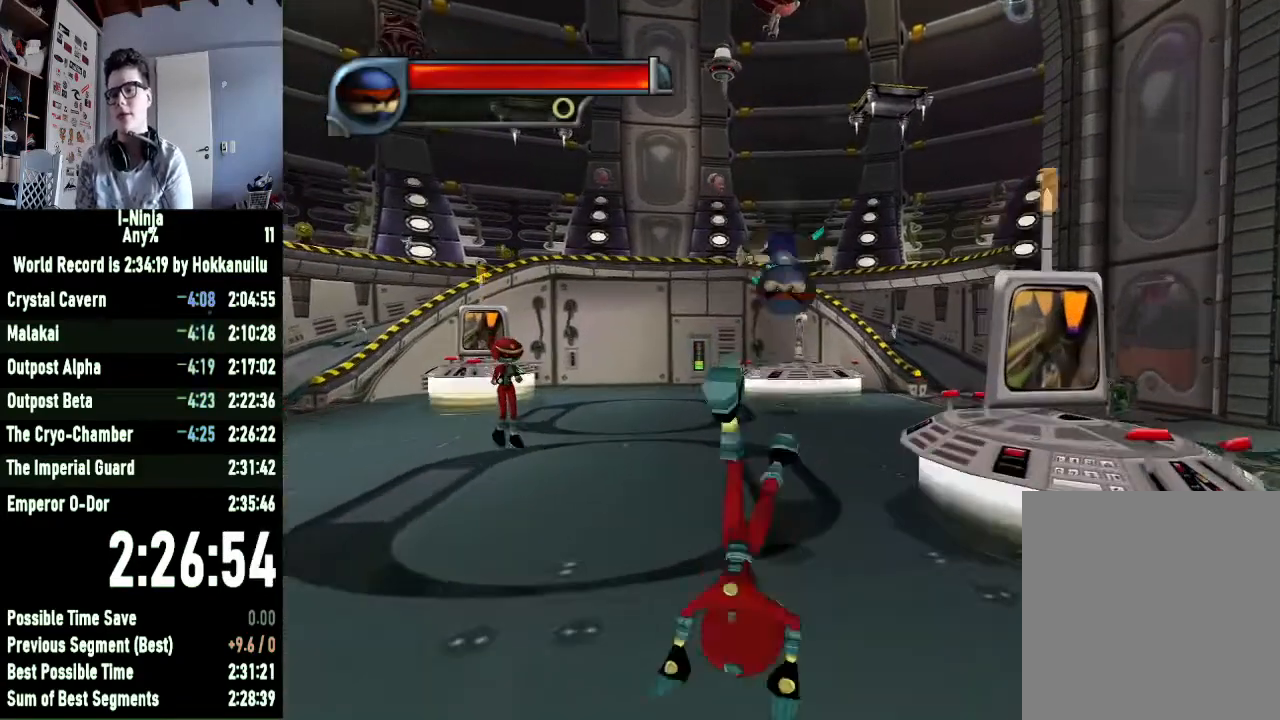
{"buttons": [], "left_stick": "up-right", "right_stick": "center", "button_events": []}
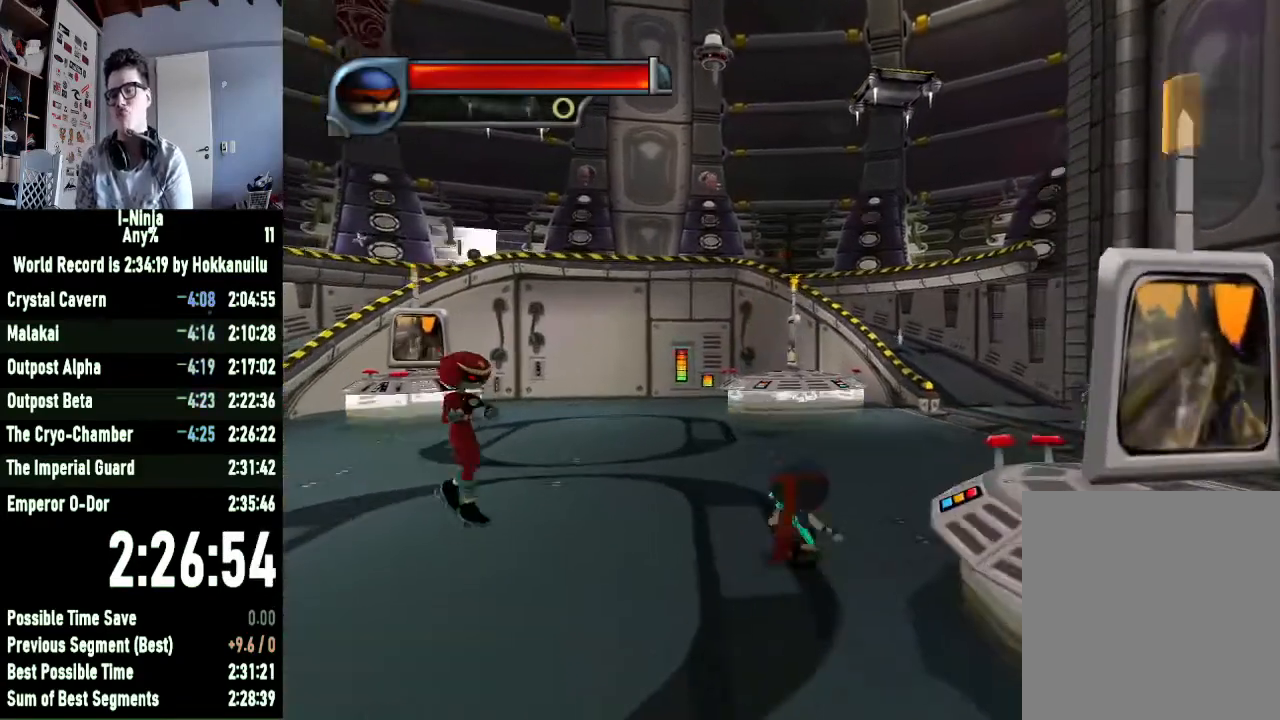
{"buttons": [], "left_stick": "up-right", "right_stick": "center", "button_events": []}
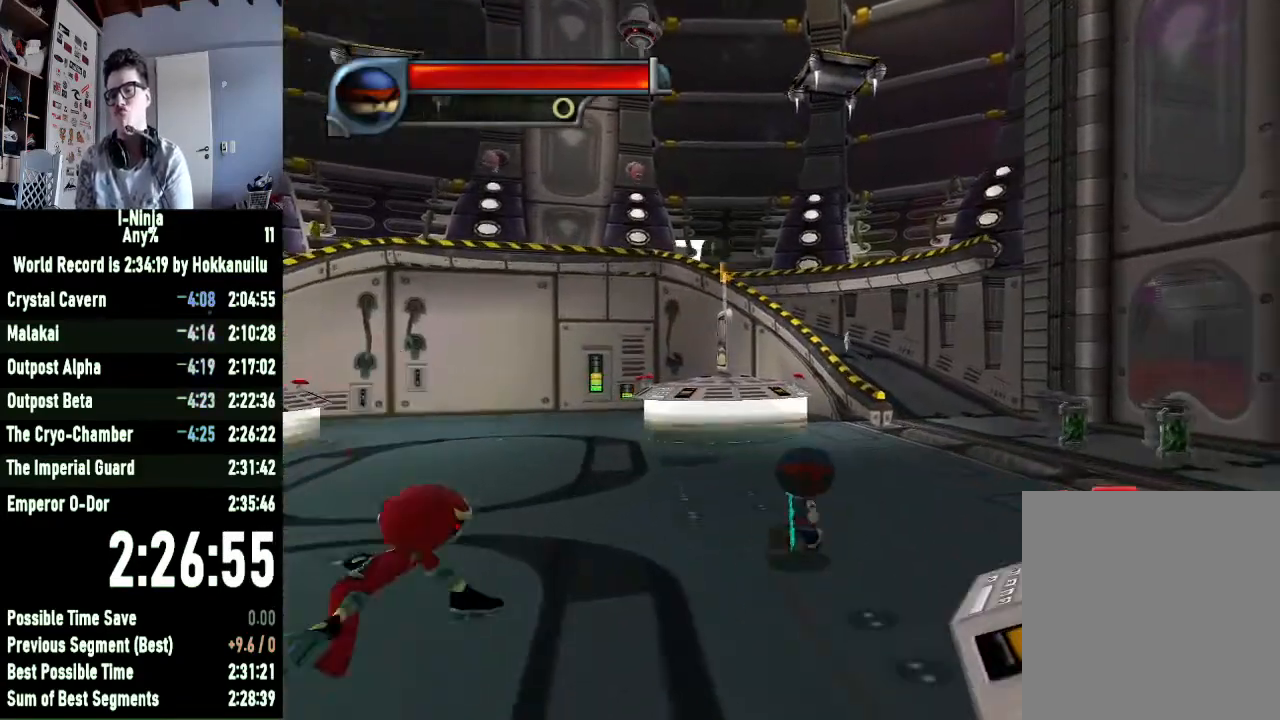
{"buttons": [], "left_stick": "up-right", "right_stick": "center", "button_events": []}
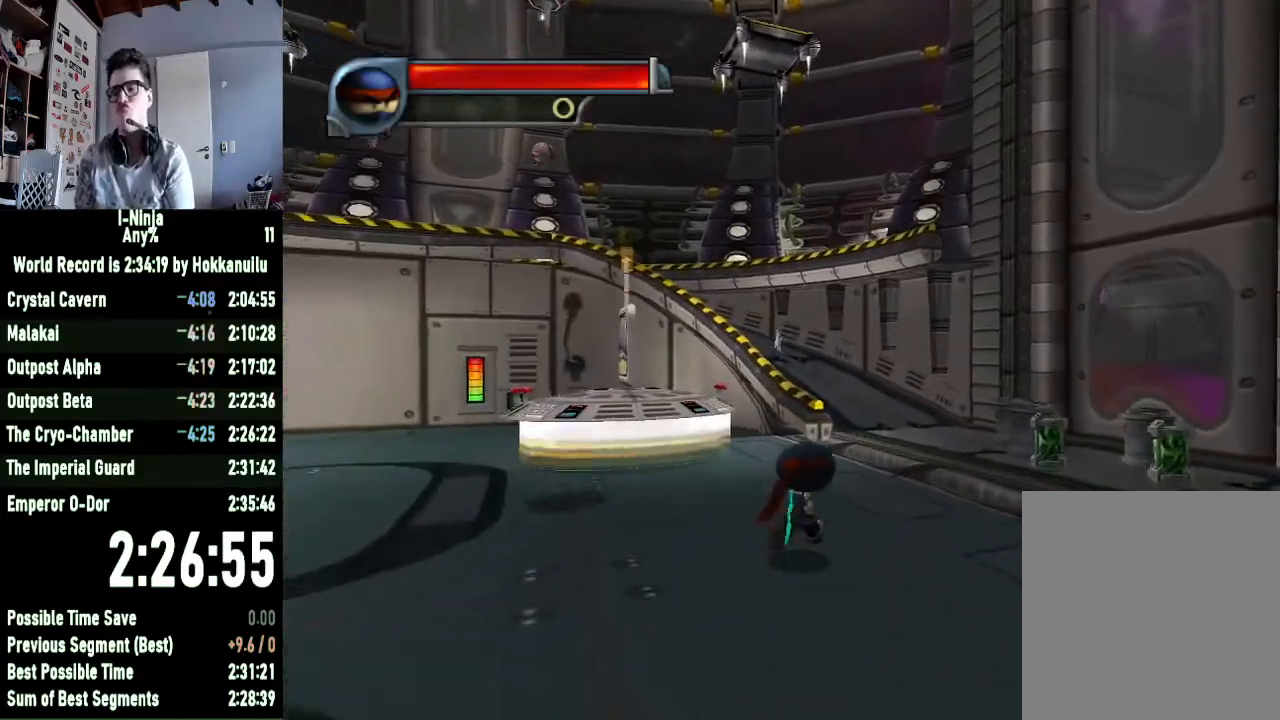
{"buttons": [], "left_stick": "up", "right_stick": "center", "button_events": []}
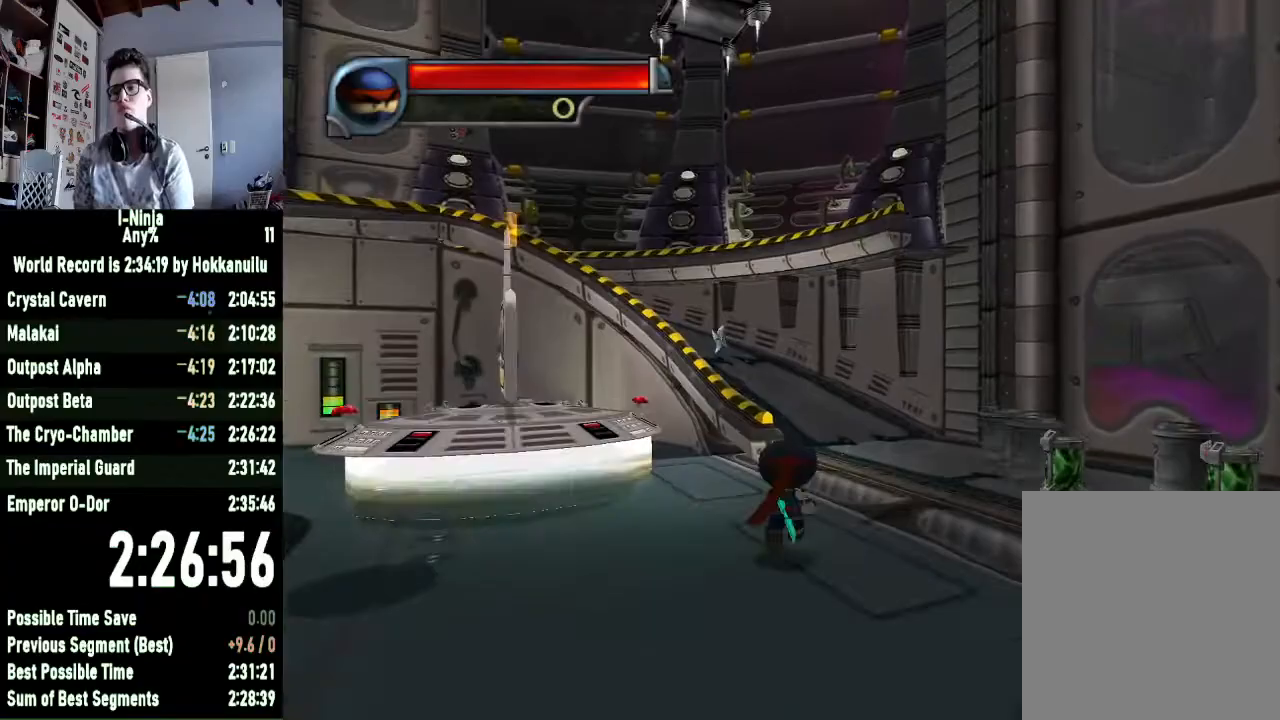
{"buttons": ["A"], "left_stick": "up", "right_stick": "center", "button_events": [[467, "A", "down"]]}
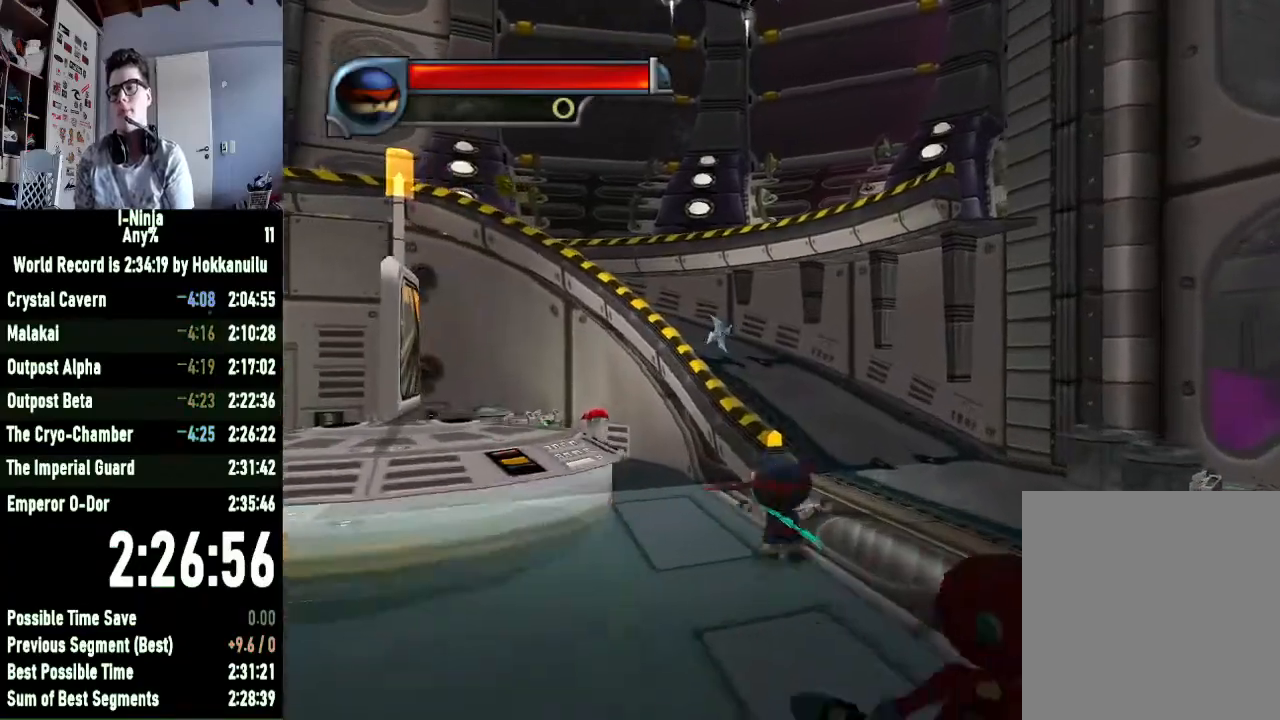
{"buttons": [], "left_stick": "up-left", "right_stick": "center", "button_events": [[167, "A", "up"]]}
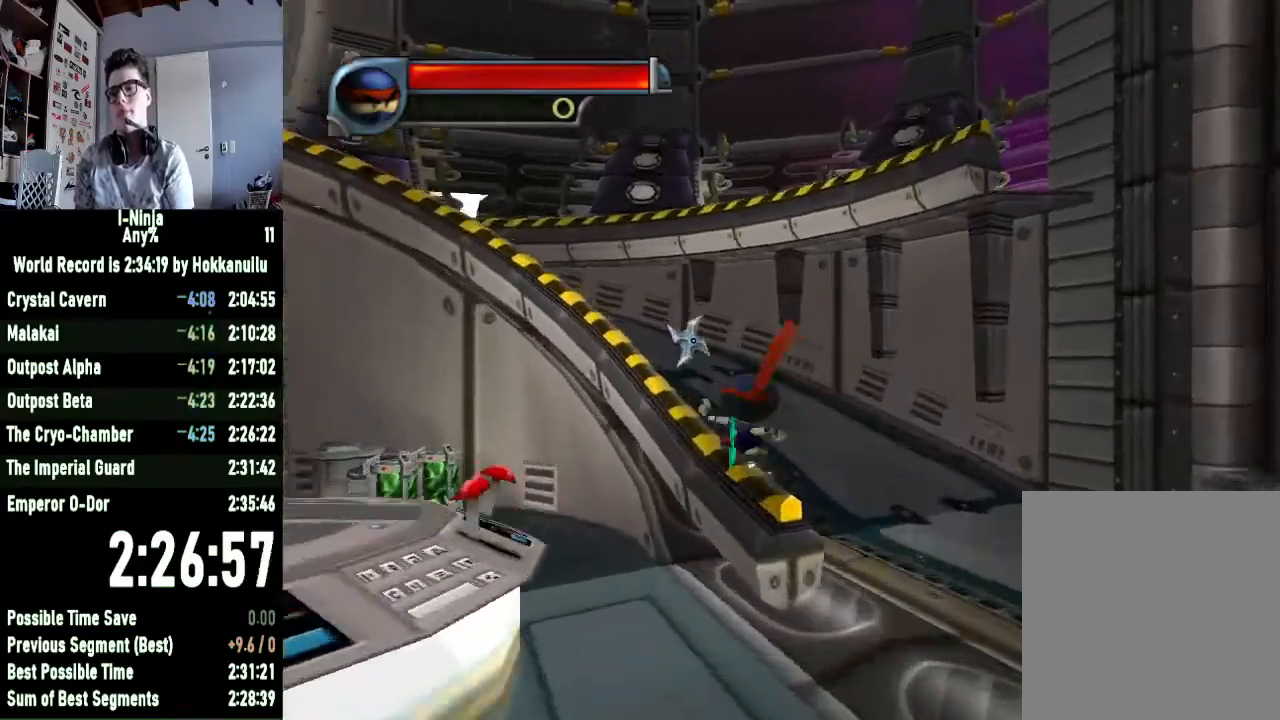
{"buttons": [], "left_stick": "up", "right_stick": "center", "button_events": []}
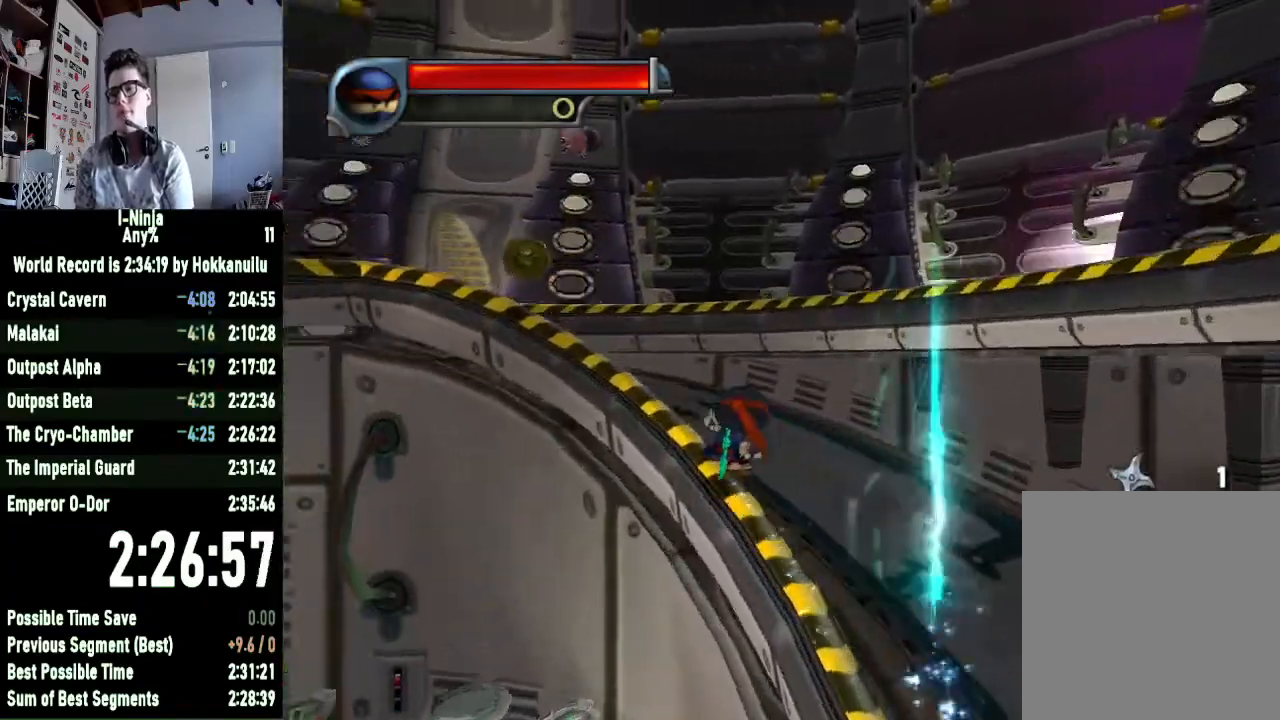
{"buttons": [], "left_stick": "up", "right_stick": "left", "button_events": [[200, "A", "down"], [333, "A", "up"]]}
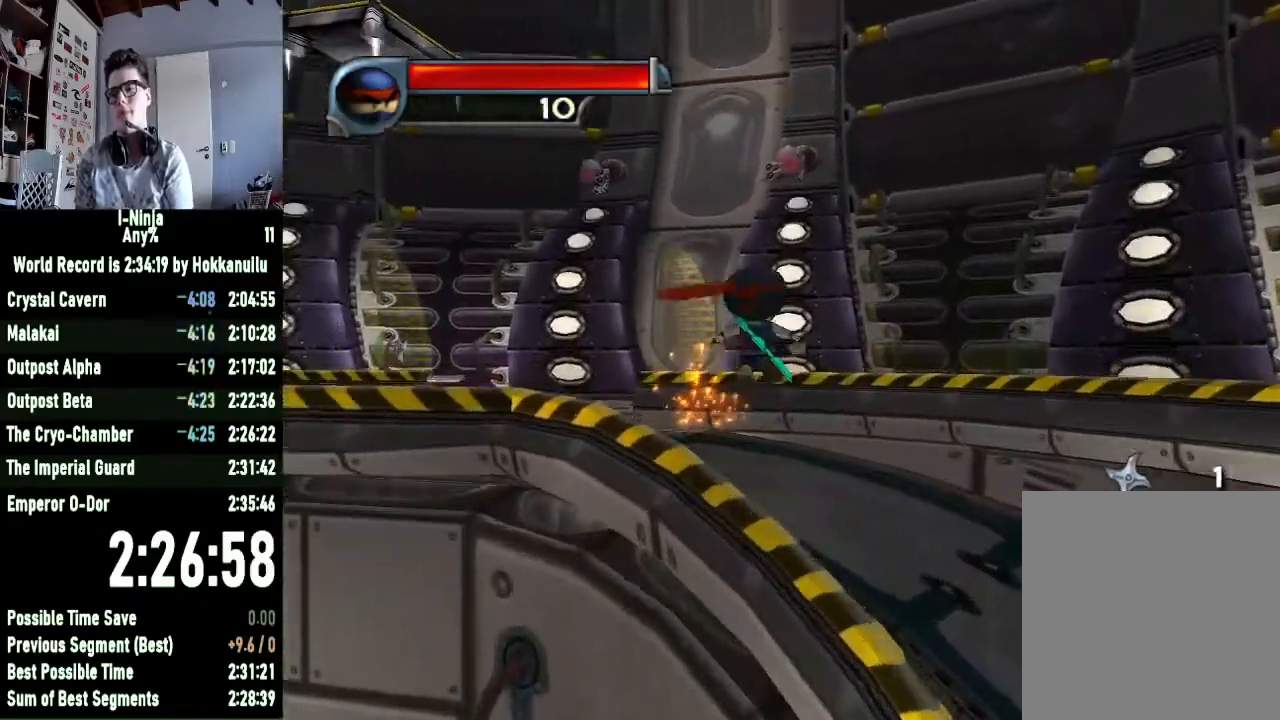
{"buttons": ["A"], "left_stick": "up", "right_stick": "center", "button_events": [[433, "A", "down"]]}
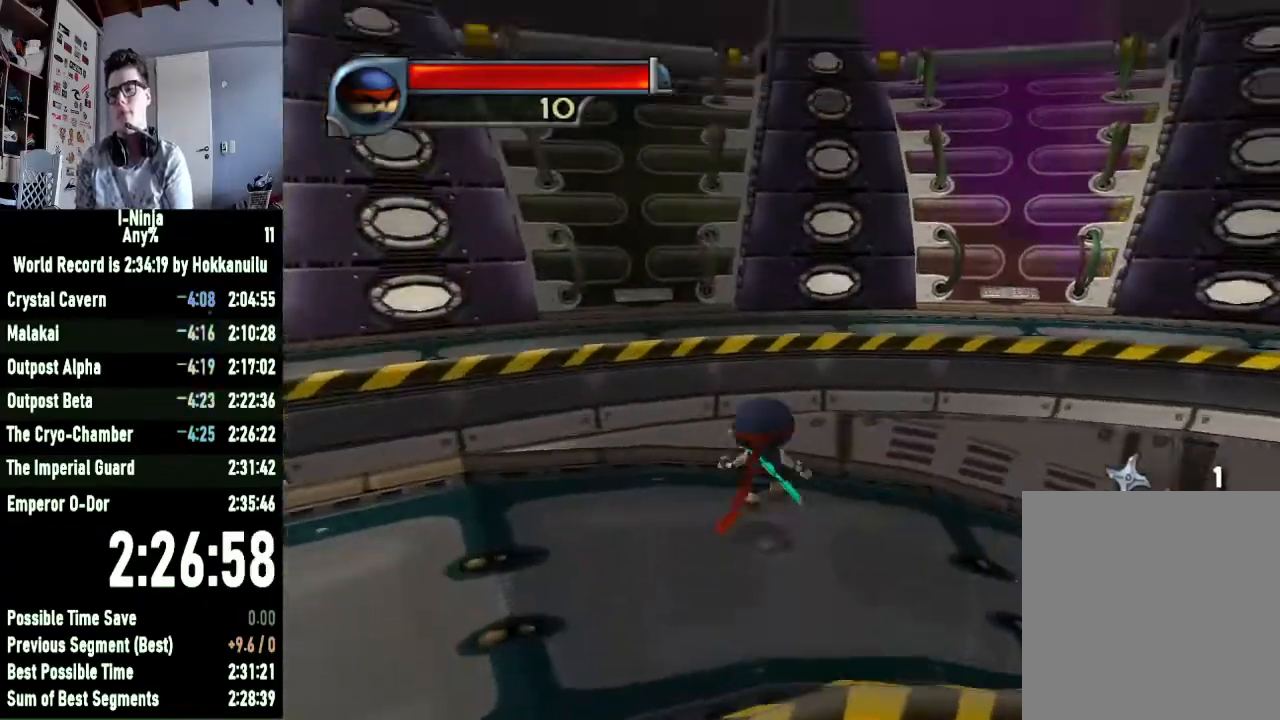
{"buttons": [], "left_stick": "up-right", "right_stick": "left", "button_events": [[167, "A", "up"]]}
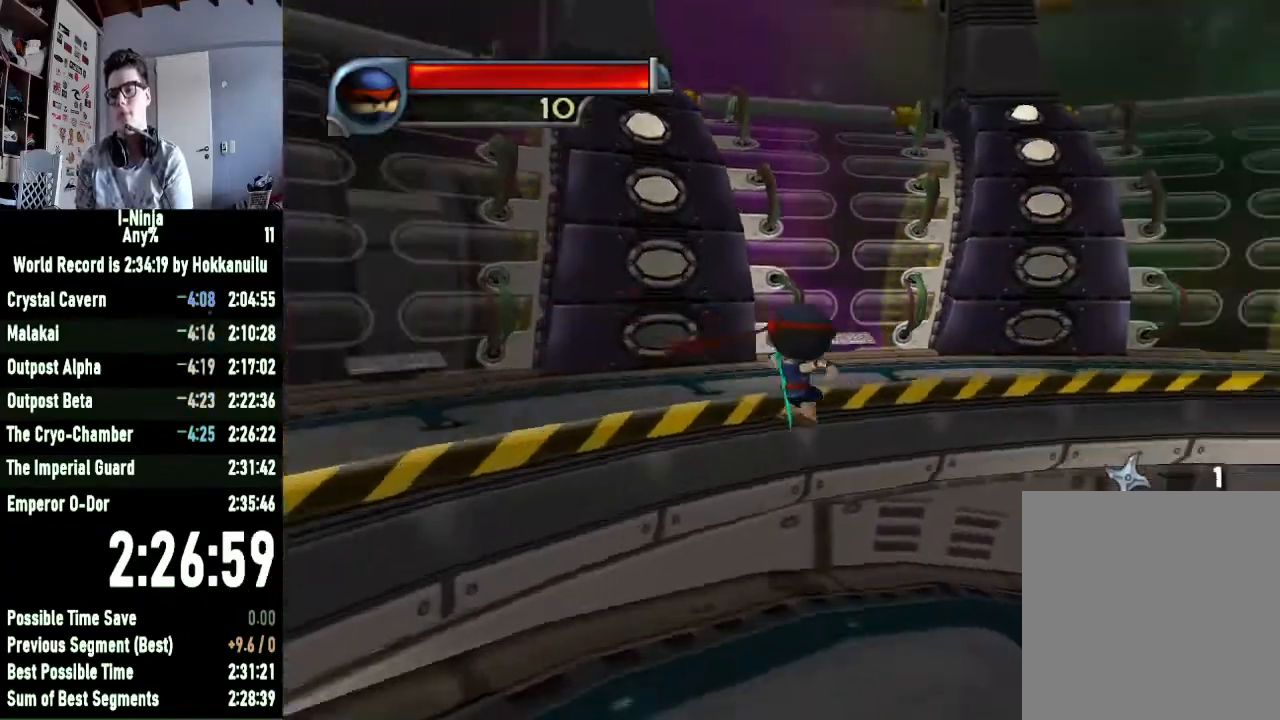
{"buttons": [], "left_stick": "up-left", "right_stick": "center", "button_events": [[300, "A", "down"], [500, "A", "up"]]}
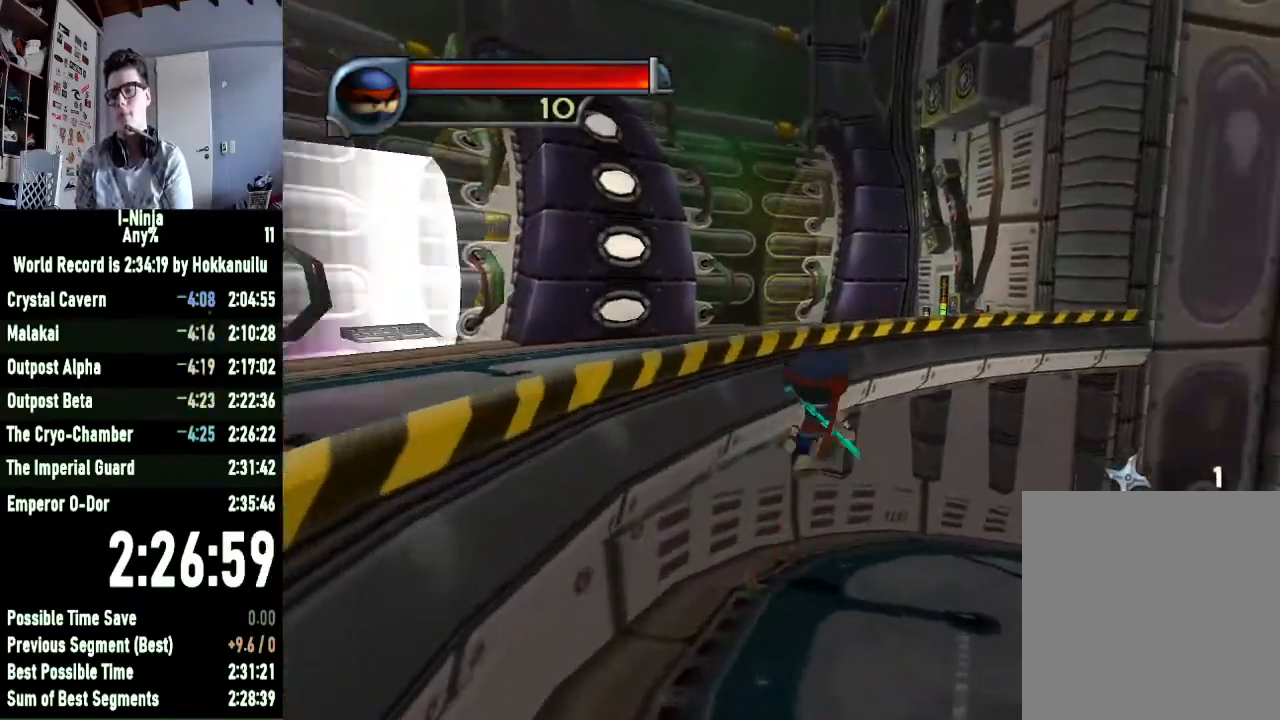
{"buttons": [], "left_stick": "up-right", "right_stick": "left", "button_events": [[67, "A", "down"], [233, "A", "up"]]}
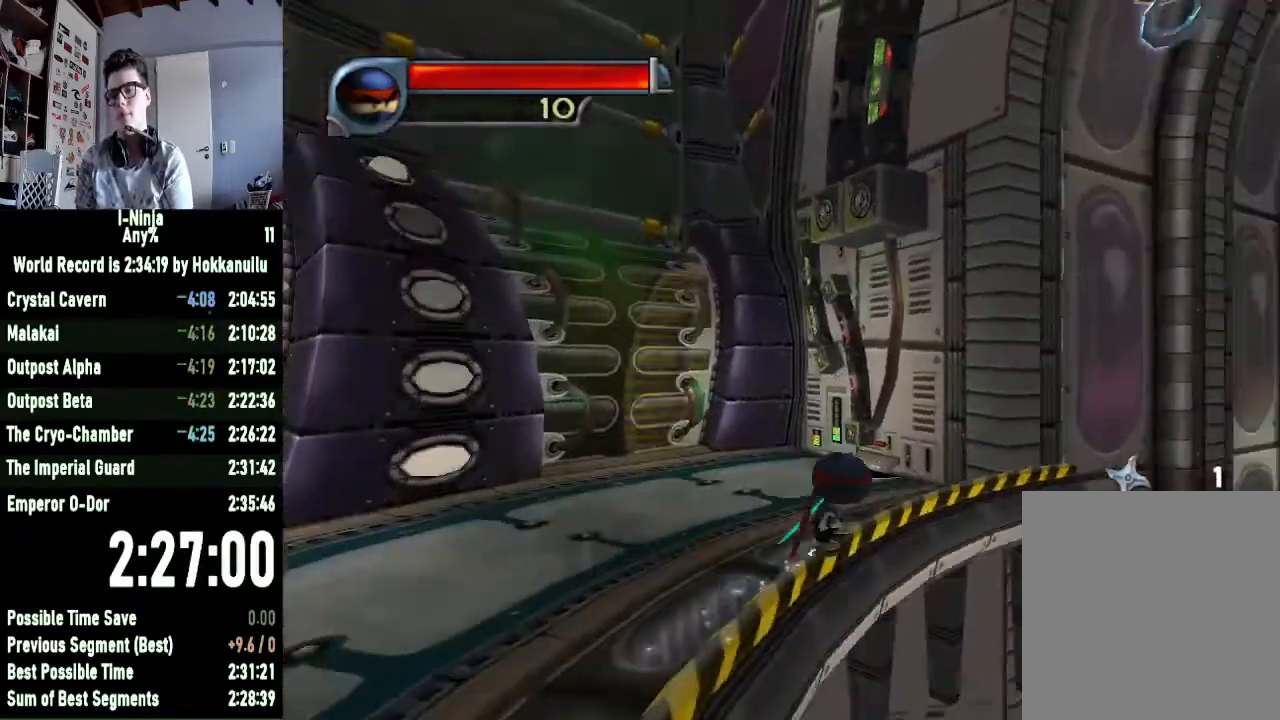
{"buttons": ["A"], "left_stick": "up-right", "right_stick": "center", "button_events": [[367, "A", "down"]]}
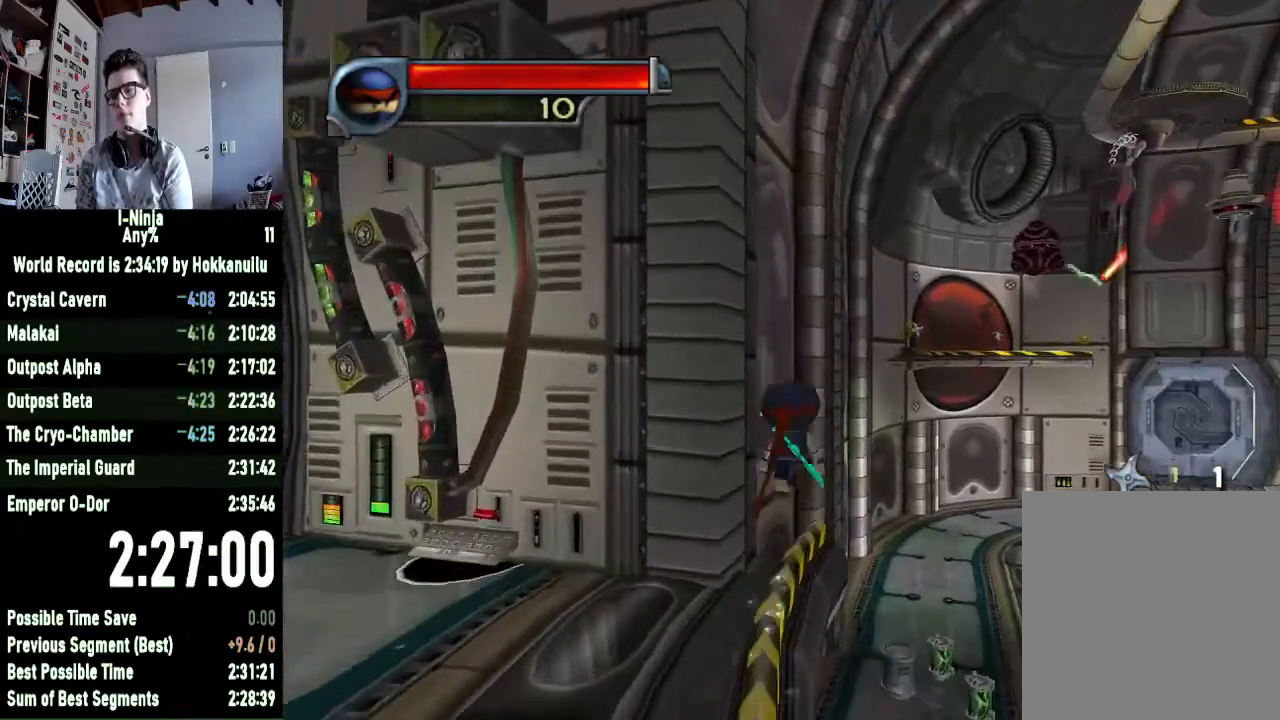
{"buttons": ["R1"], "left_stick": "up-right", "right_stick": "right", "button_events": [[33, "A", "up"], [100, "R1", "down"]]}
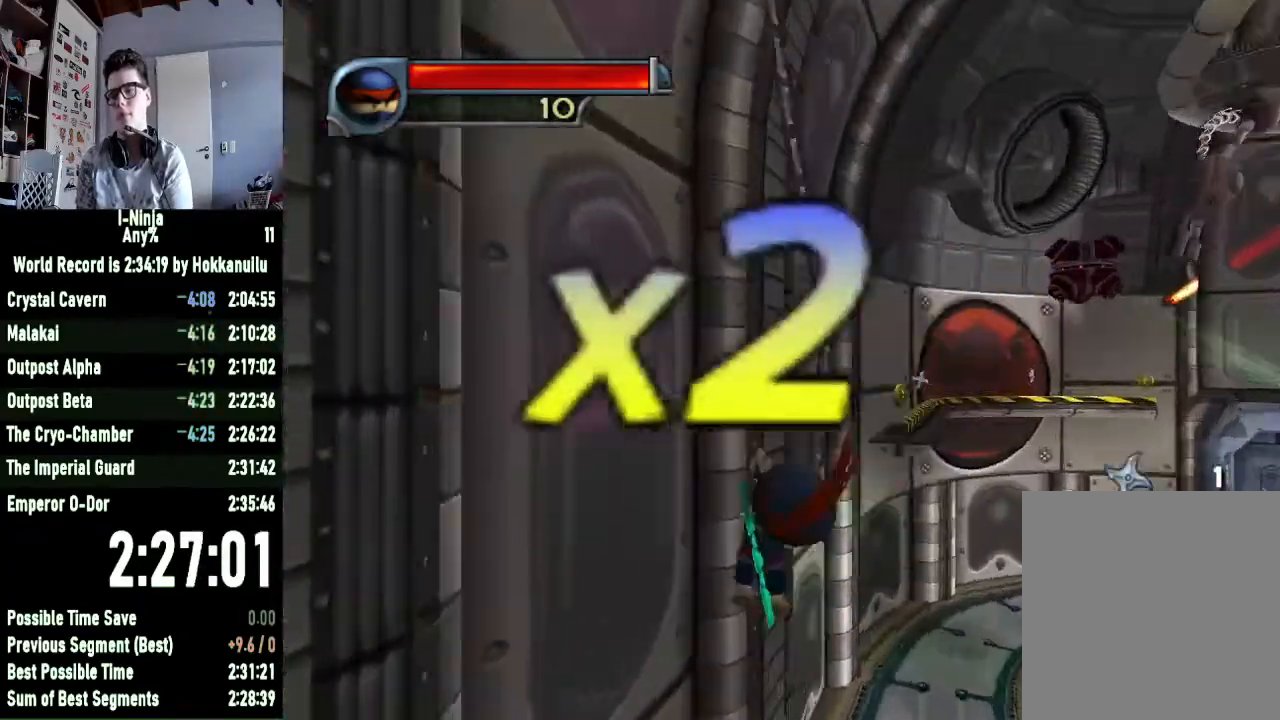
{"buttons": [], "left_stick": "right", "right_stick": "right", "button_events": [[233, "R1", "up"]]}